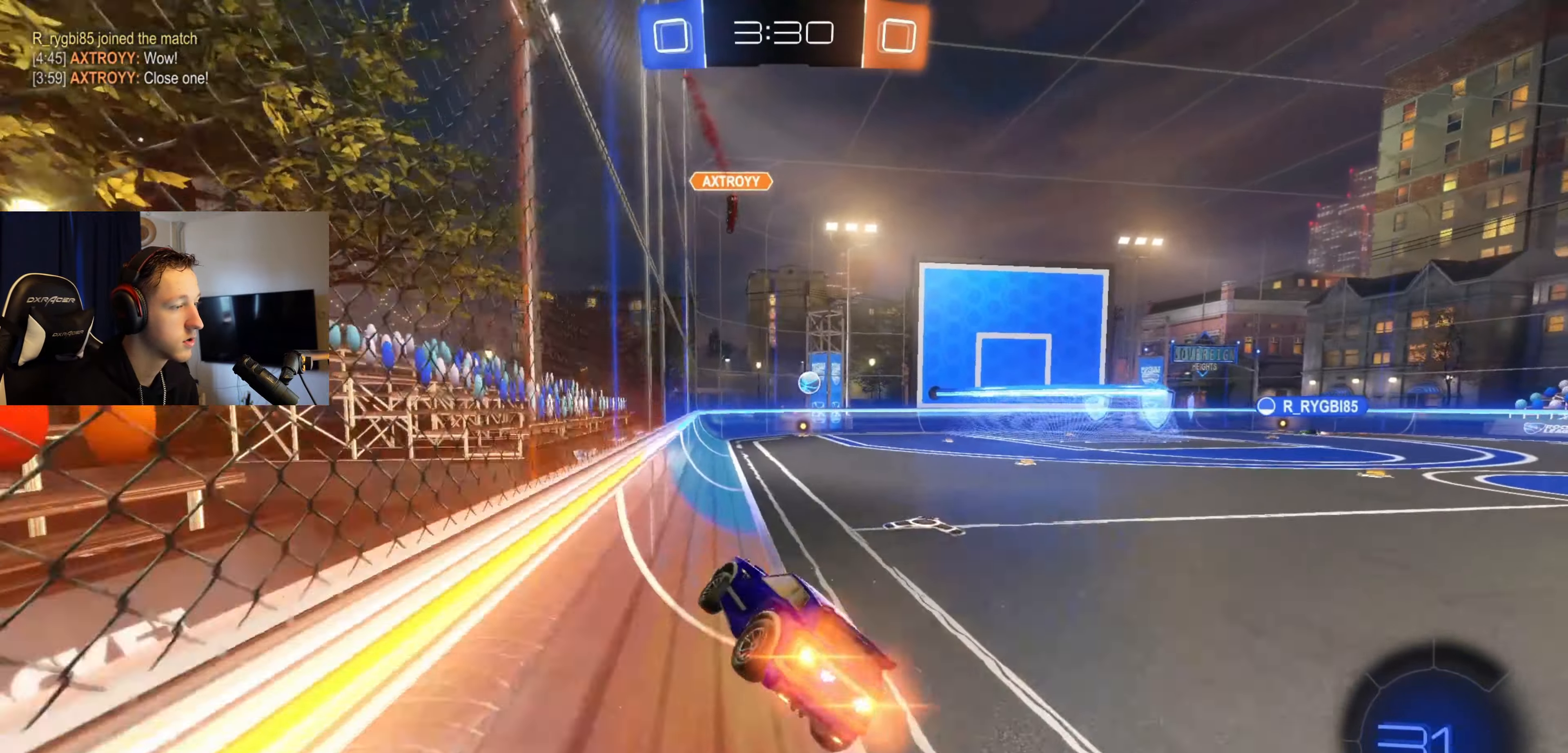
Gameplay with a controller (Xbox layout); each line is a JSON object with the inputs held at the frame after it. "events" lists button and stick changes between this image and that frame as [ms after this image, input, new state], when the widget could be followed in between.
{"buttons": ["B"], "left_stick": "center", "right_stick": "center", "events": [[34, "B", "up"], [67, "R1", "up"], [134, "A", "down"], [134, "B", "down"], [201, "left_stick", "up-left"], [401, "left_stick", "center"], [434, "A", "up"]]}
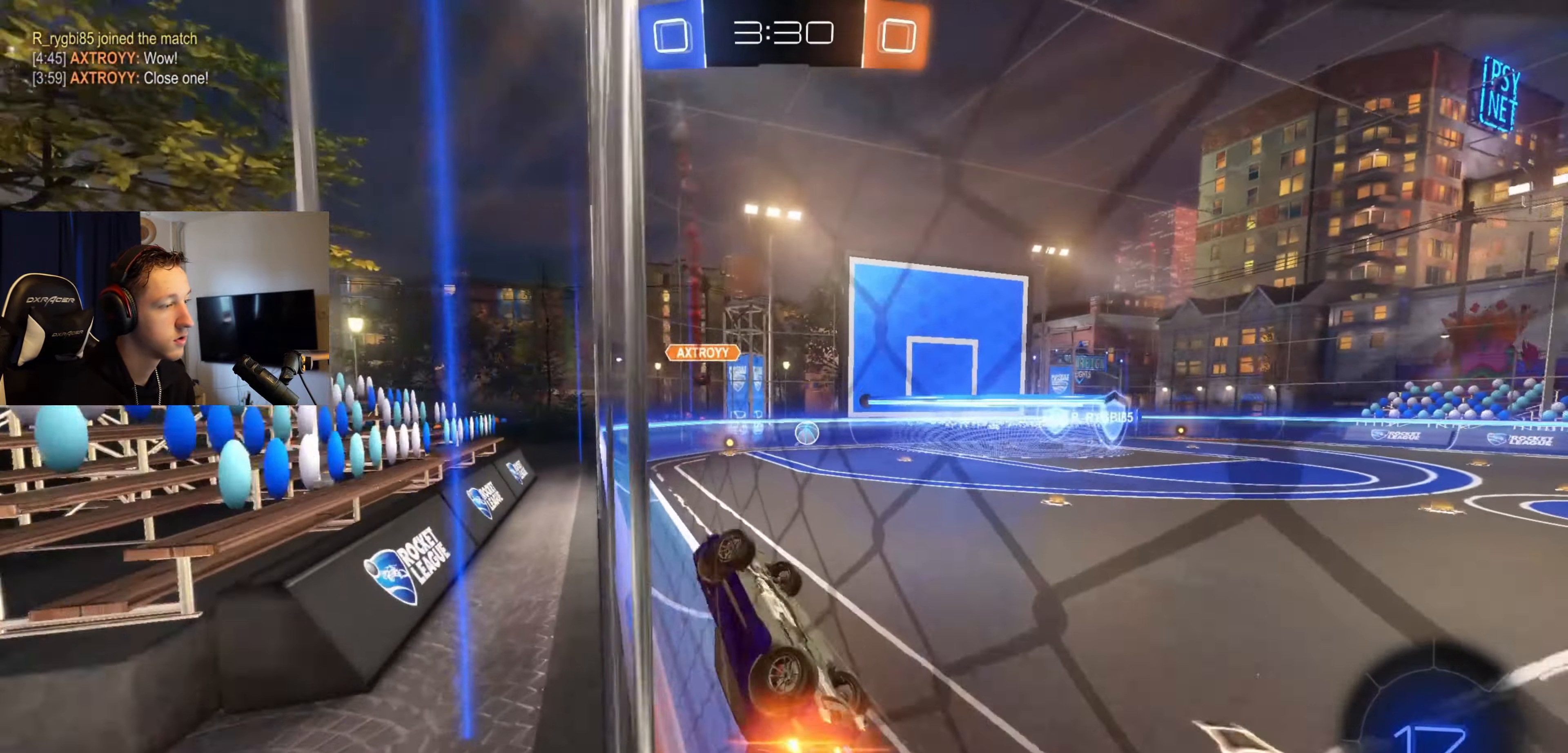
{"buttons": ["L1"], "left_stick": "down", "right_stick": "center", "events": [[33, "B", "up"], [400, "L1", "down"], [400, "left_stick", "down"]]}
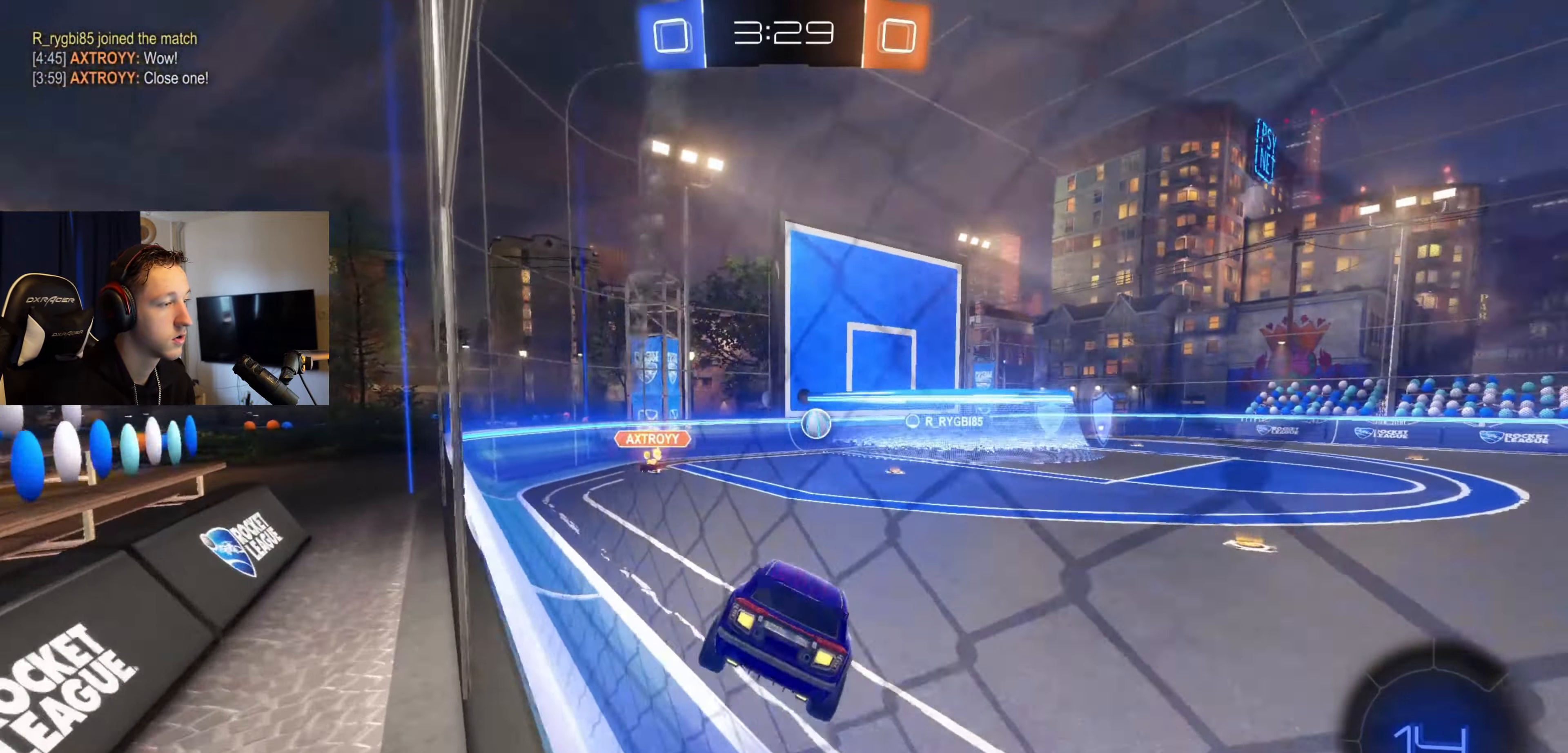
{"buttons": ["R2"], "left_stick": "center", "right_stick": "center", "events": [[101, "L1", "up"], [101, "left_stick", "center"], [167, "R2", "down"], [301, "left_stick", "down-right"], [468, "left_stick", "center"]]}
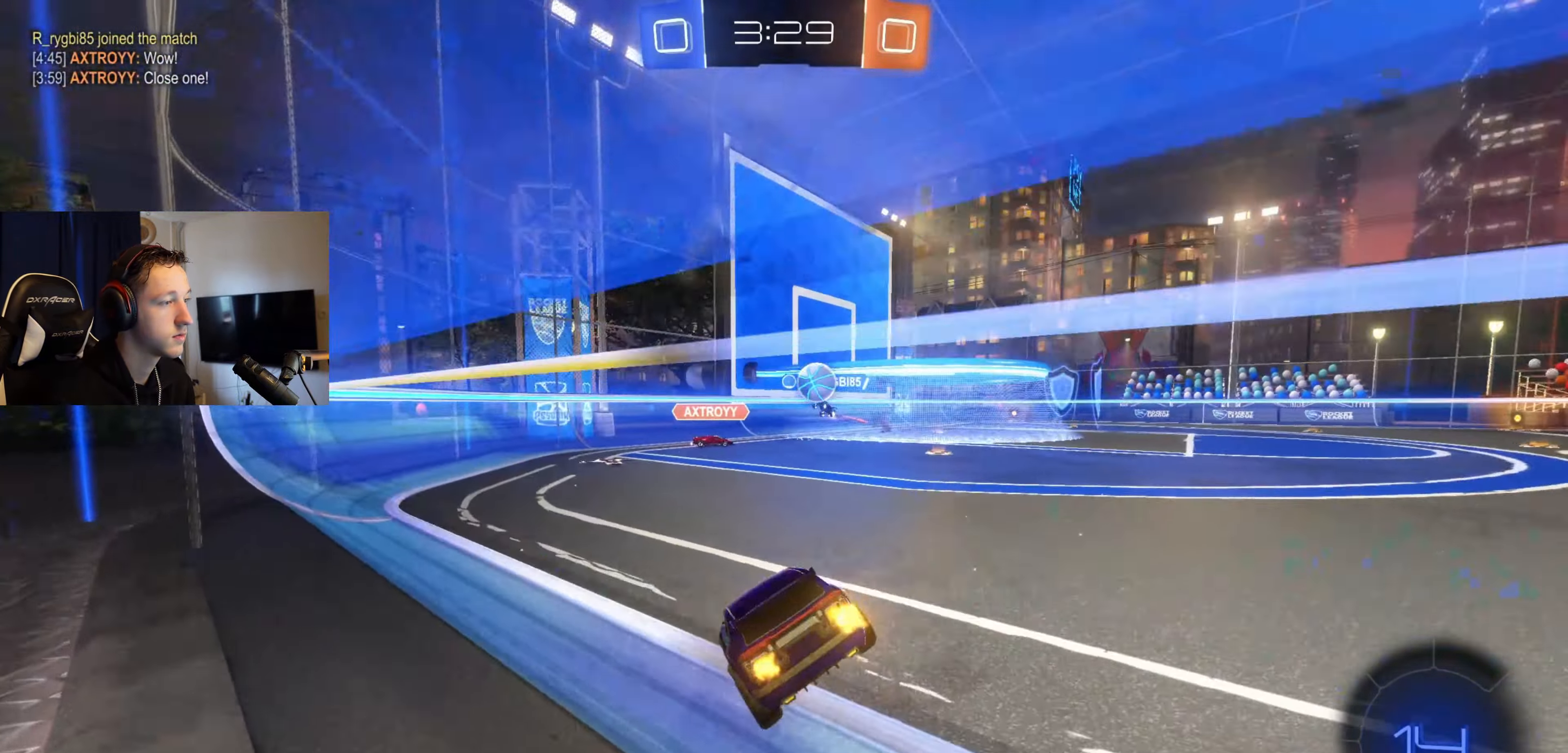
{"buttons": ["R2"], "left_stick": "right", "right_stick": "center", "events": [[367, "Y", "down"], [434, "left_stick", "right"], [467, "Y", "up"]]}
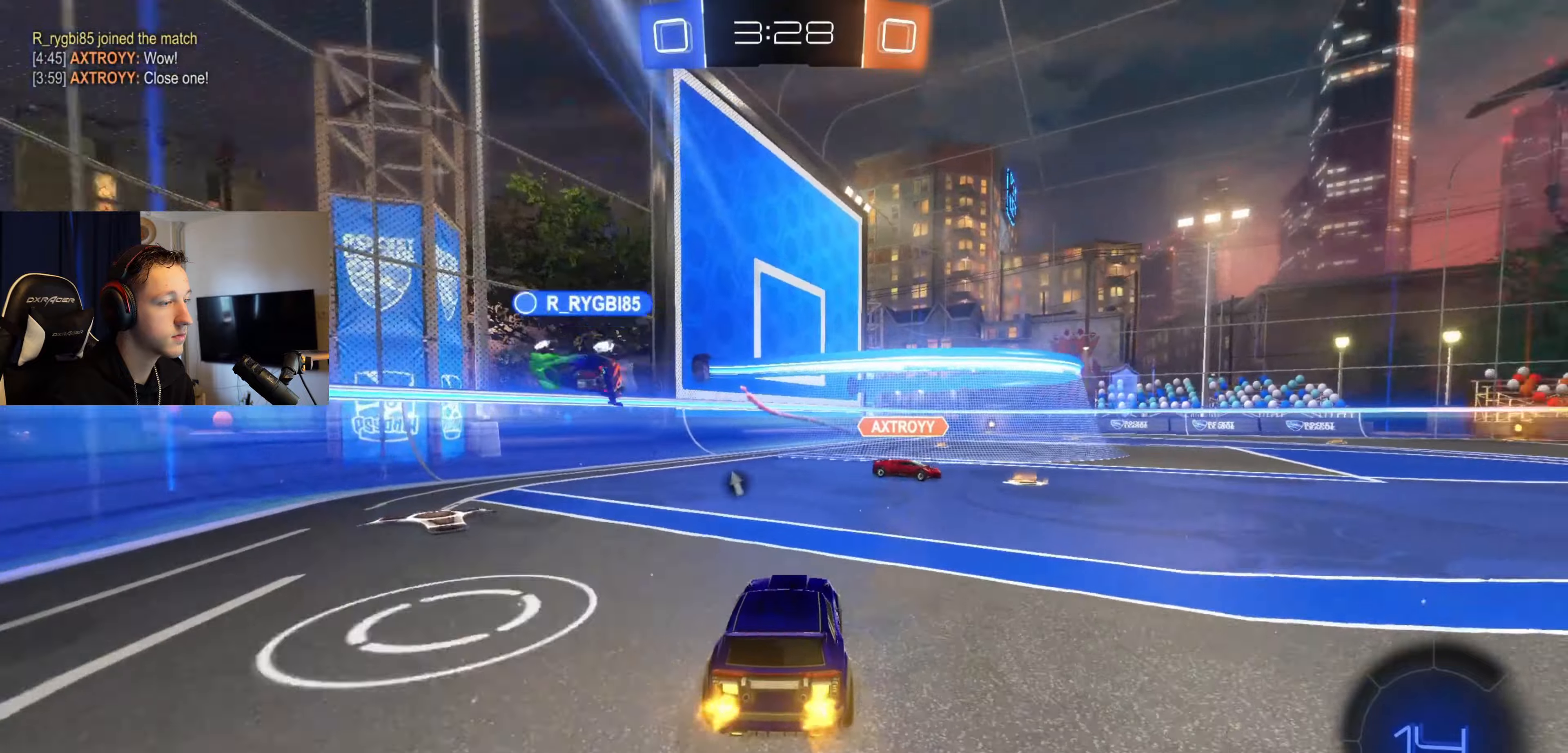
{"buttons": ["R2"], "left_stick": "left", "right_stick": "center", "events": [[201, "left_stick", "center"], [267, "left_stick", "left"], [368, "Y", "down"], [468, "Y", "up"]]}
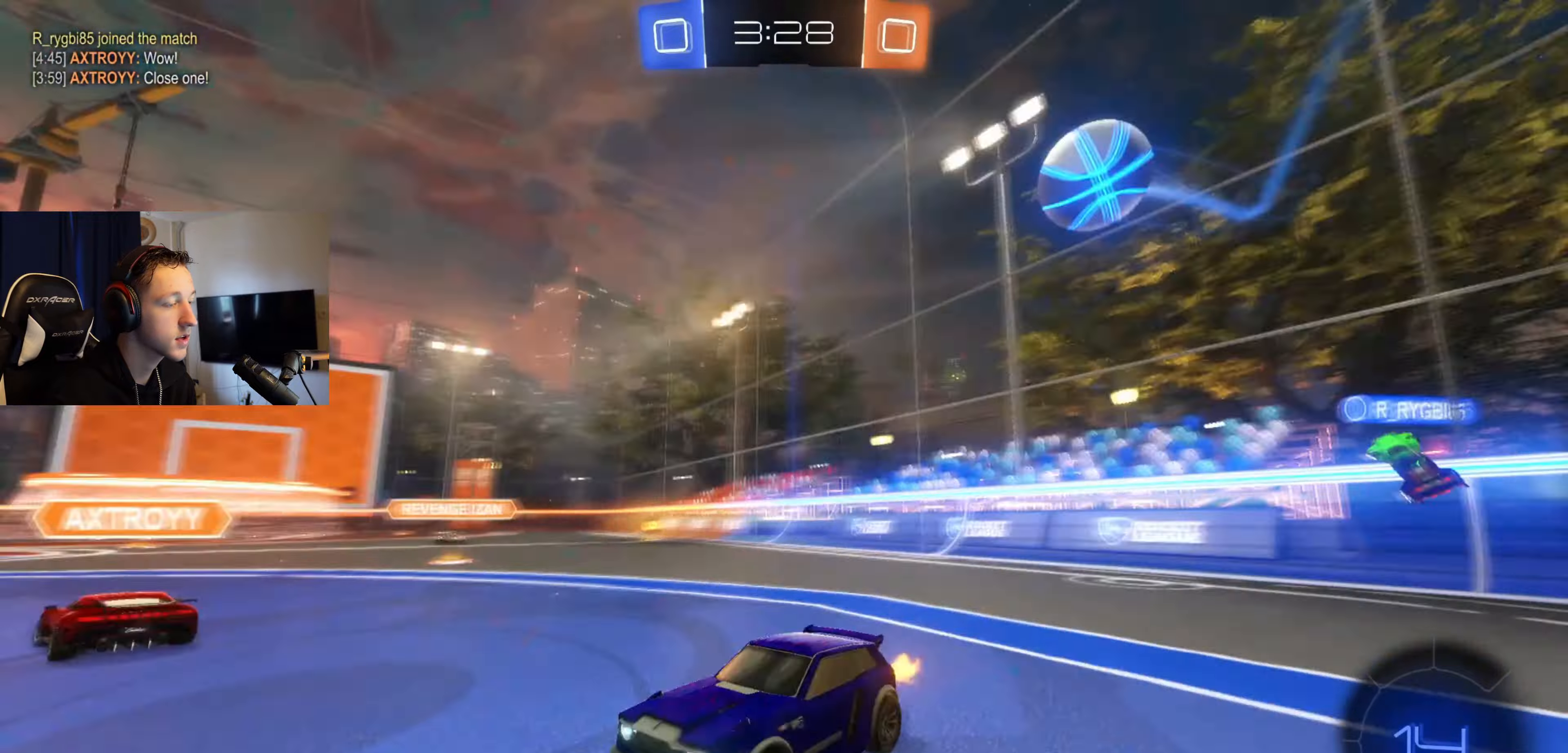
{"buttons": [], "left_stick": "center", "right_stick": "center", "events": [[67, "left_stick", "center"], [234, "left_stick", "right"], [334, "R2", "up"], [467, "left_stick", "center"]]}
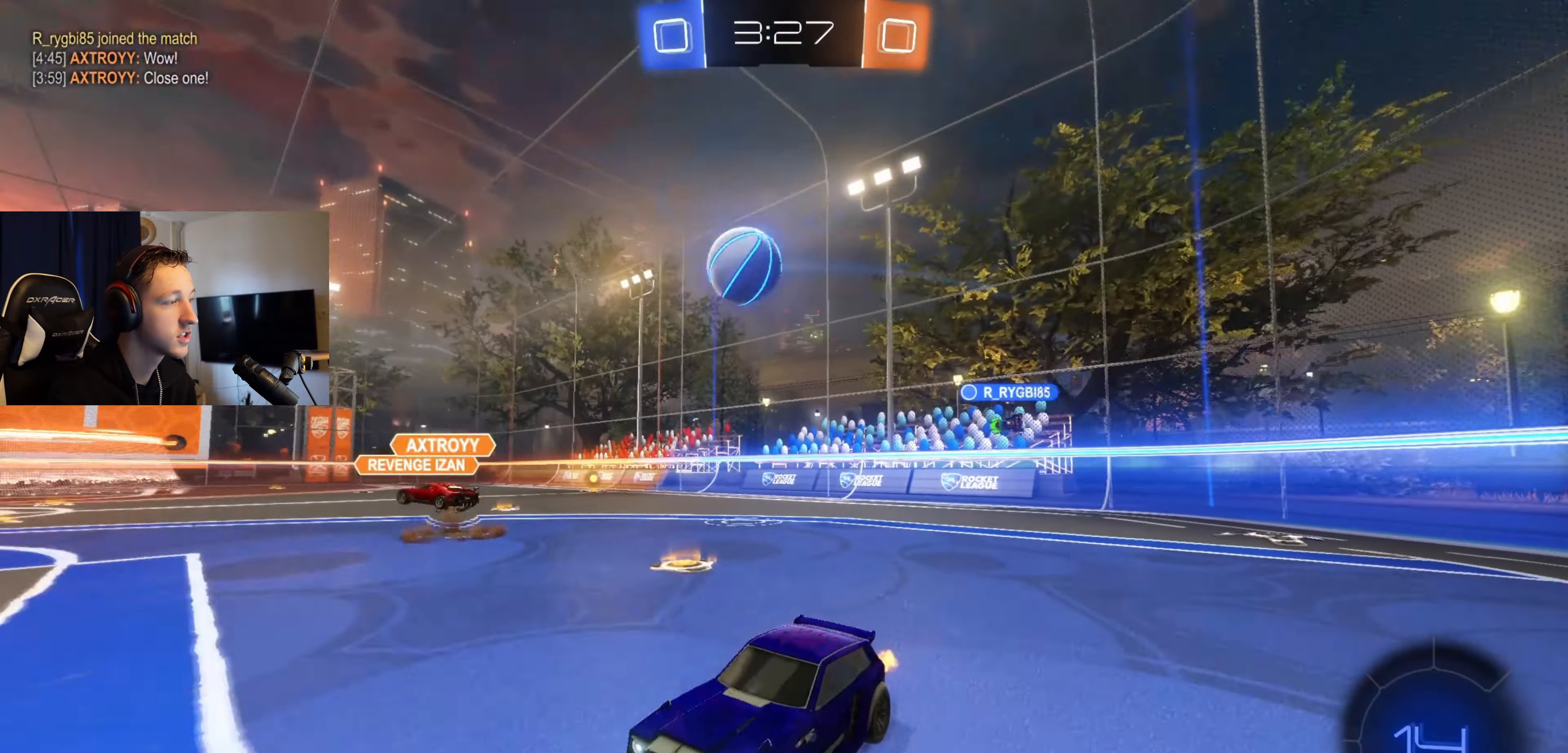
{"buttons": ["R2"], "left_stick": "left", "right_stick": "center", "events": [[267, "L2", "down"], [401, "L2", "up"], [401, "R2", "down"], [501, "left_stick", "left"]]}
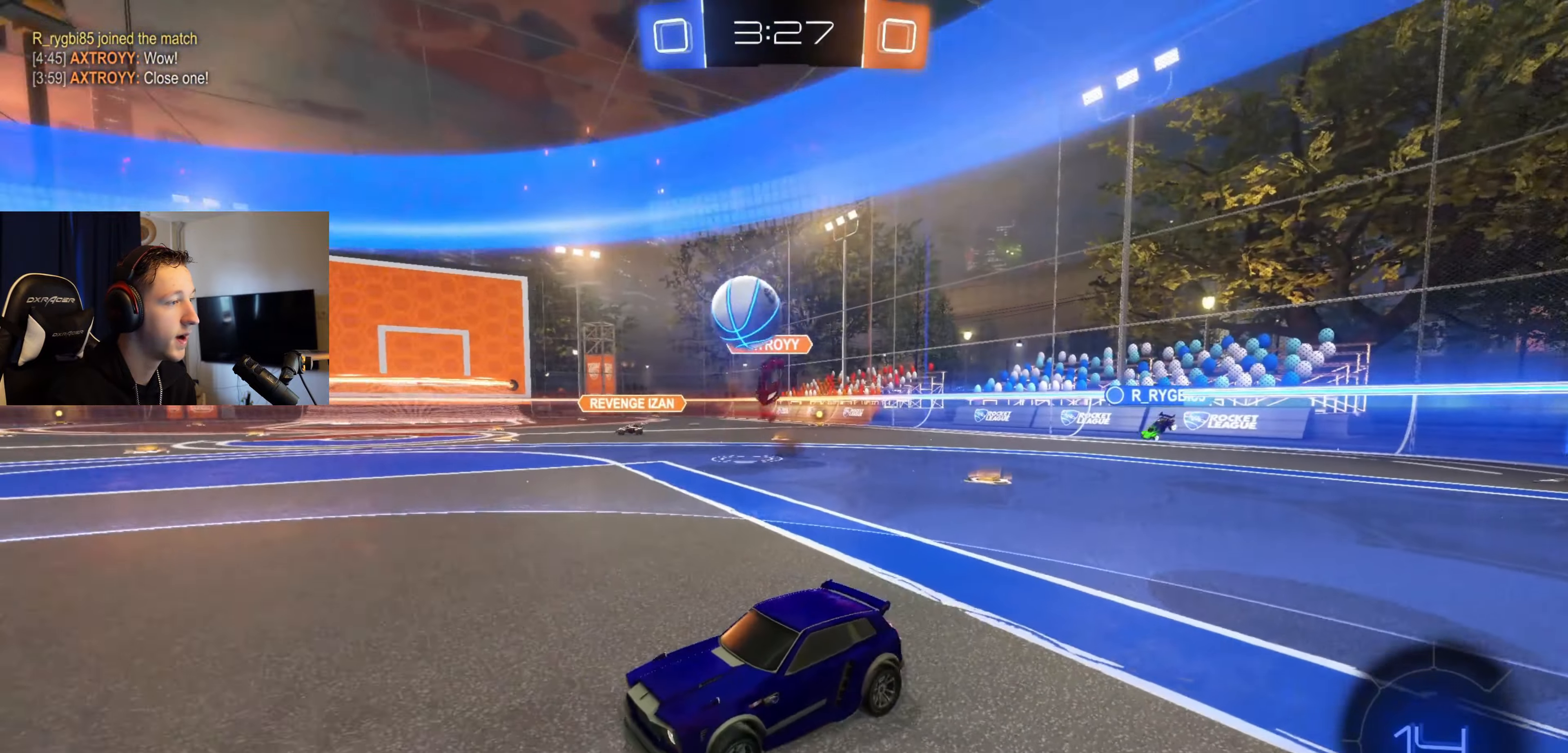
{"buttons": ["R2"], "left_stick": "center", "right_stick": "center", "events": [[133, "left_stick", "center"], [300, "left_stick", "right"], [467, "left_stick", "center"]]}
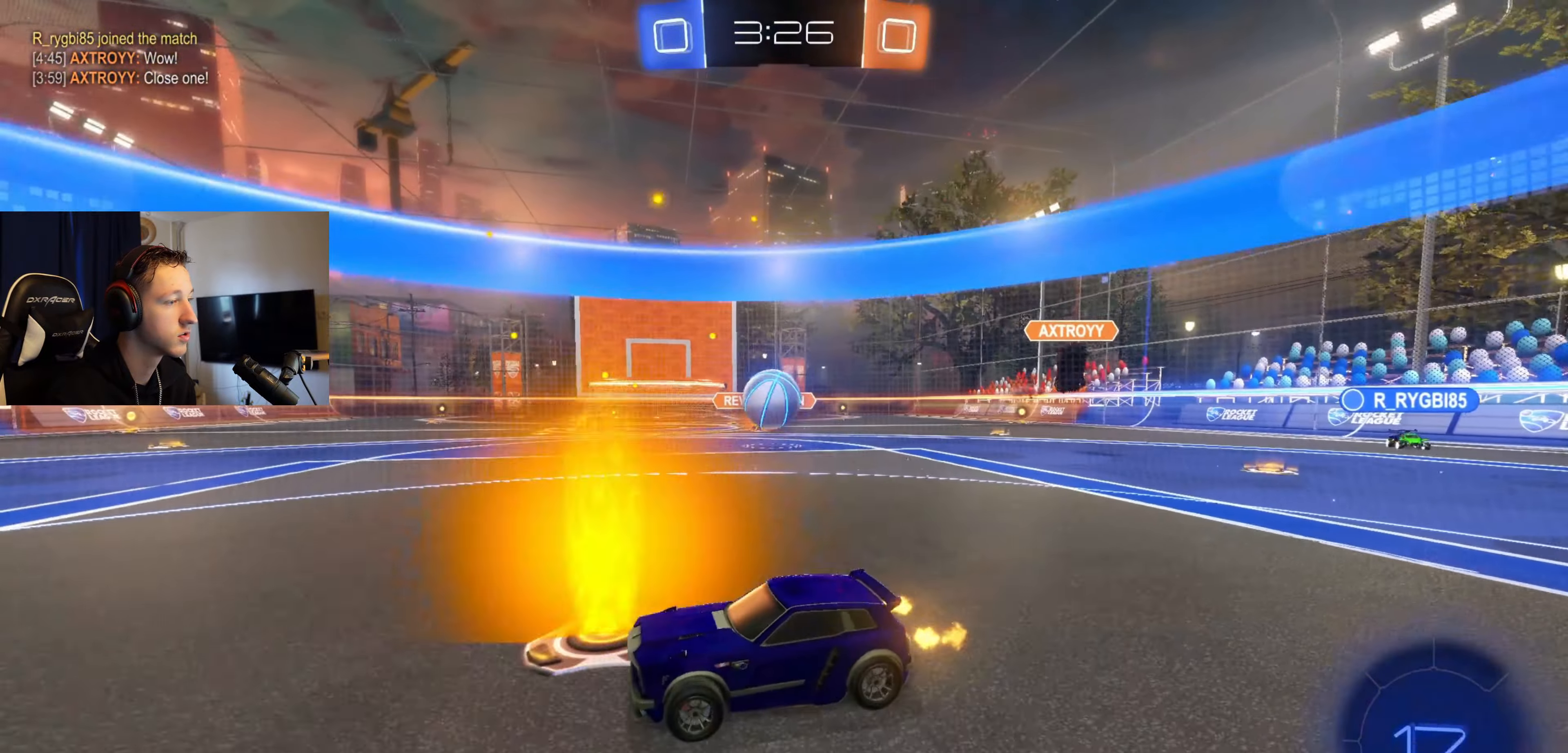
{"buttons": [], "left_stick": "center", "right_stick": "center", "events": [[67, "R2", "up"], [67, "left_stick", "left"], [167, "R2", "down"], [267, "left_stick", "center"], [368, "left_stick", "up-right"], [468, "left_stick", "center"], [501, "R2", "up"]]}
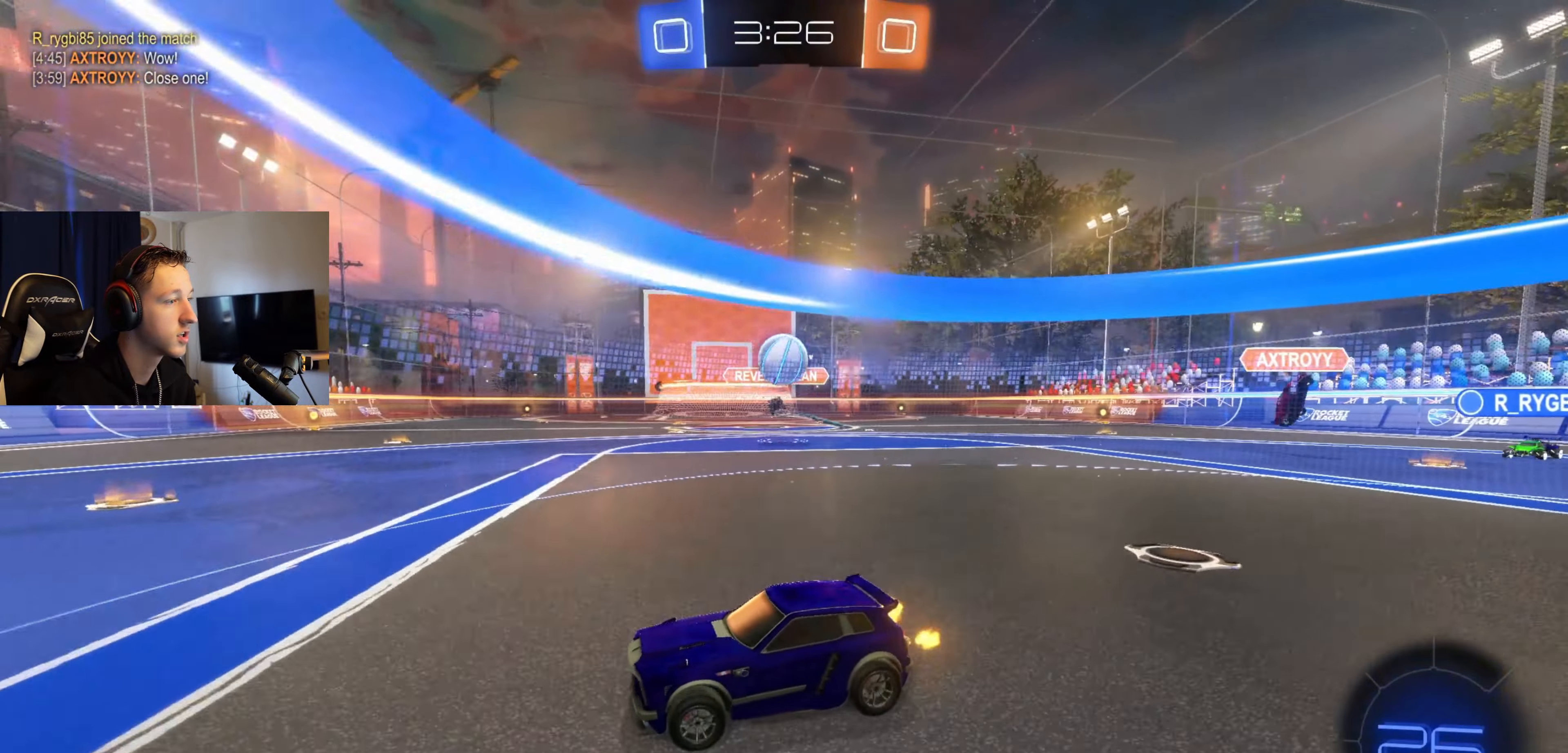
{"buttons": [], "left_stick": "left", "right_stick": "center", "events": [[167, "left_stick", "left"]]}
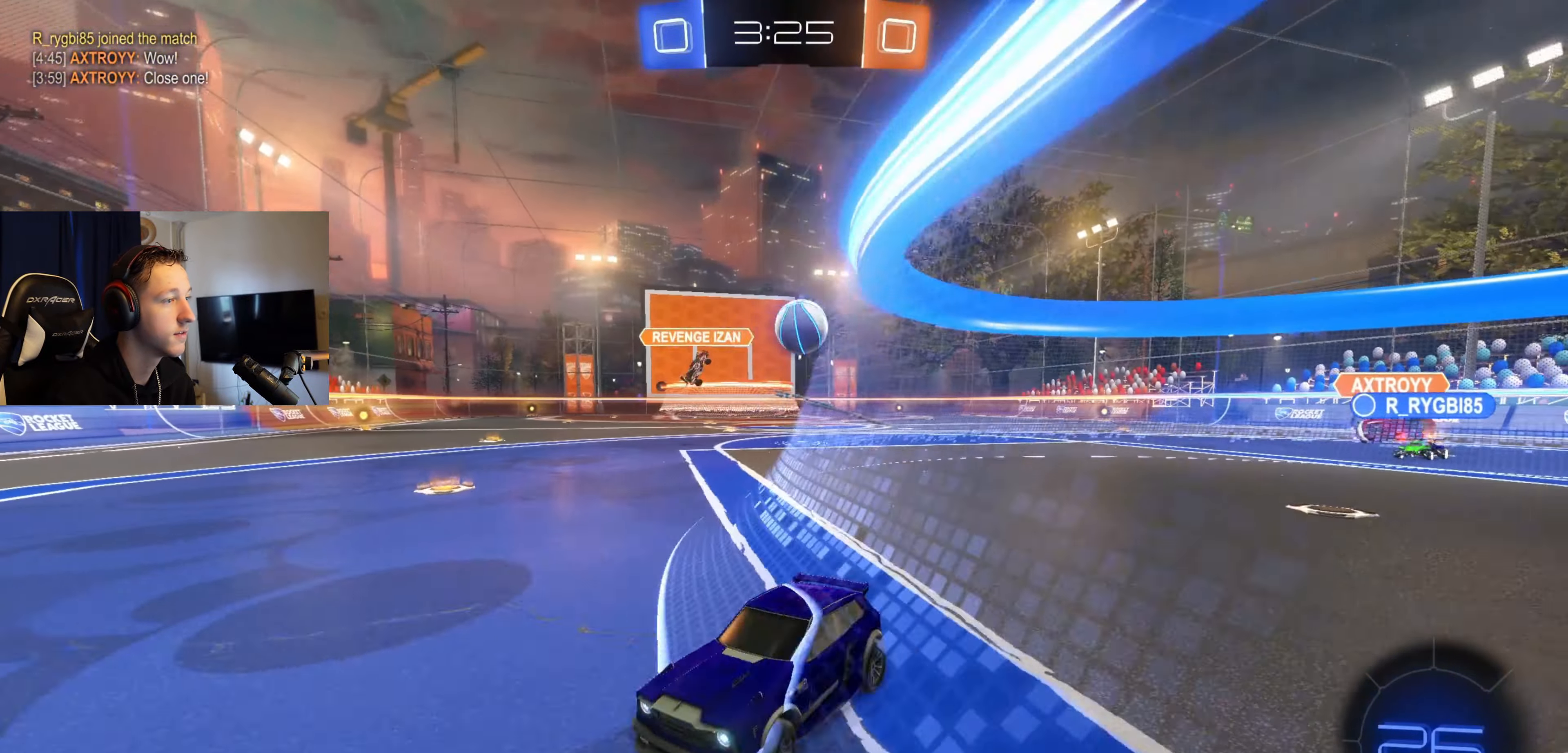
{"buttons": ["X", "R2"], "left_stick": "right", "right_stick": "center", "events": [[201, "left_stick", "right"], [334, "X", "down"], [434, "R2", "down"]]}
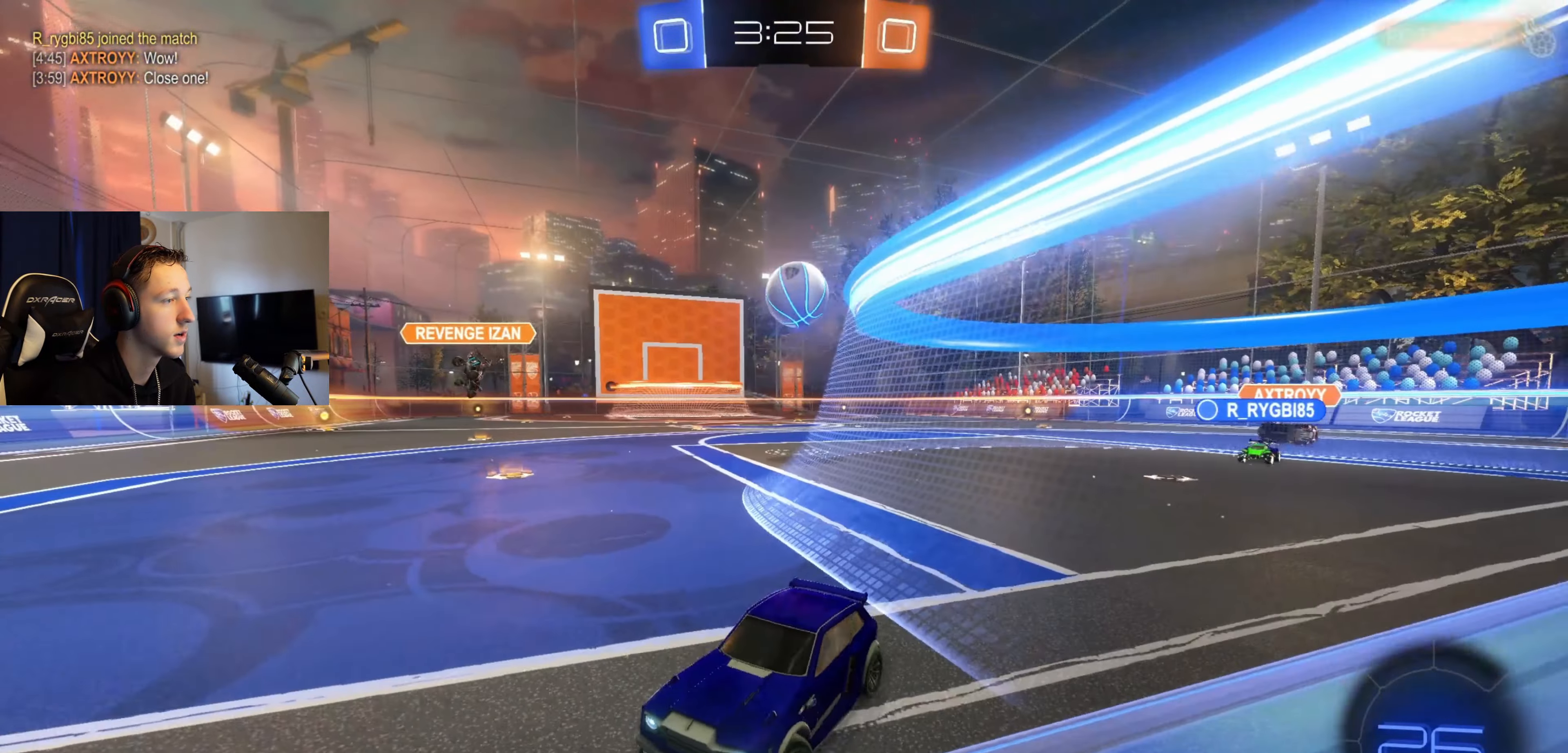
{"buttons": [], "left_stick": "right", "right_stick": "center", "events": [[33, "X", "up"], [300, "R2", "up"]]}
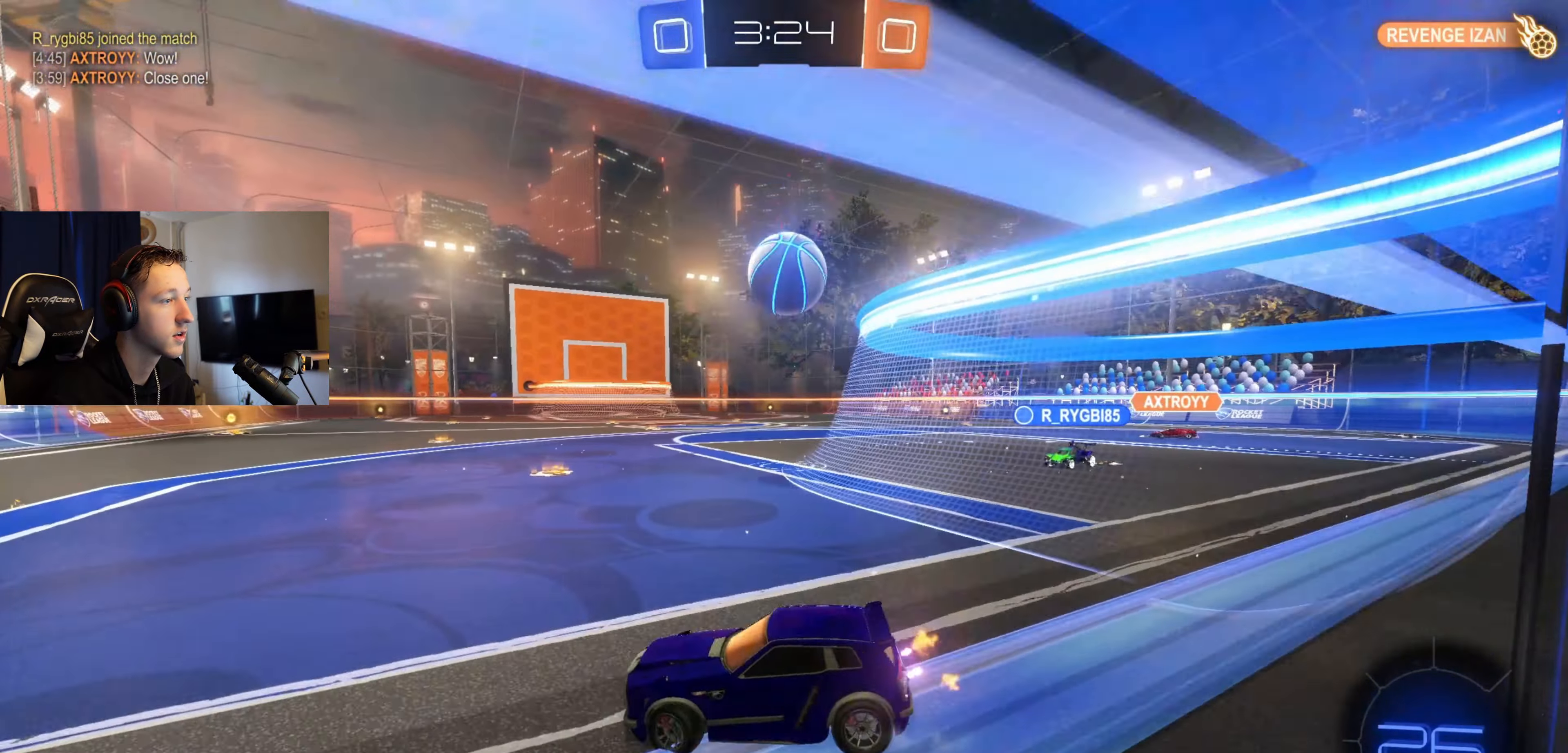
{"buttons": ["A"], "left_stick": "down-right", "right_stick": "center", "events": [[34, "R2", "down"], [201, "left_stick", "center"], [267, "left_stick", "down-right"], [334, "A", "down"], [334, "R2", "up"]]}
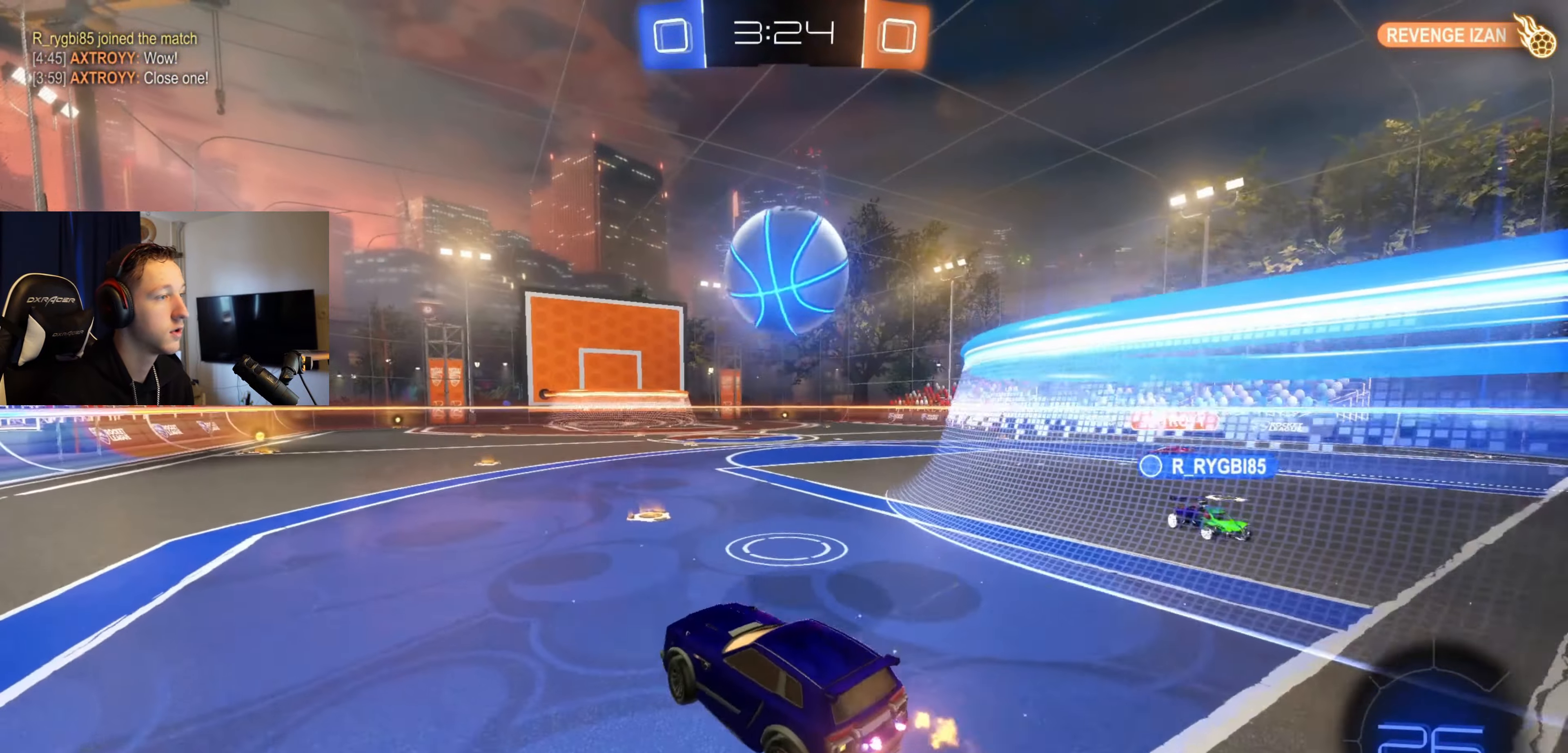
{"buttons": ["A", "B"], "left_stick": "up-right", "right_stick": "center", "events": [[33, "A", "up"], [167, "B", "down"], [167, "left_stick", "up-right"], [234, "A", "down"]]}
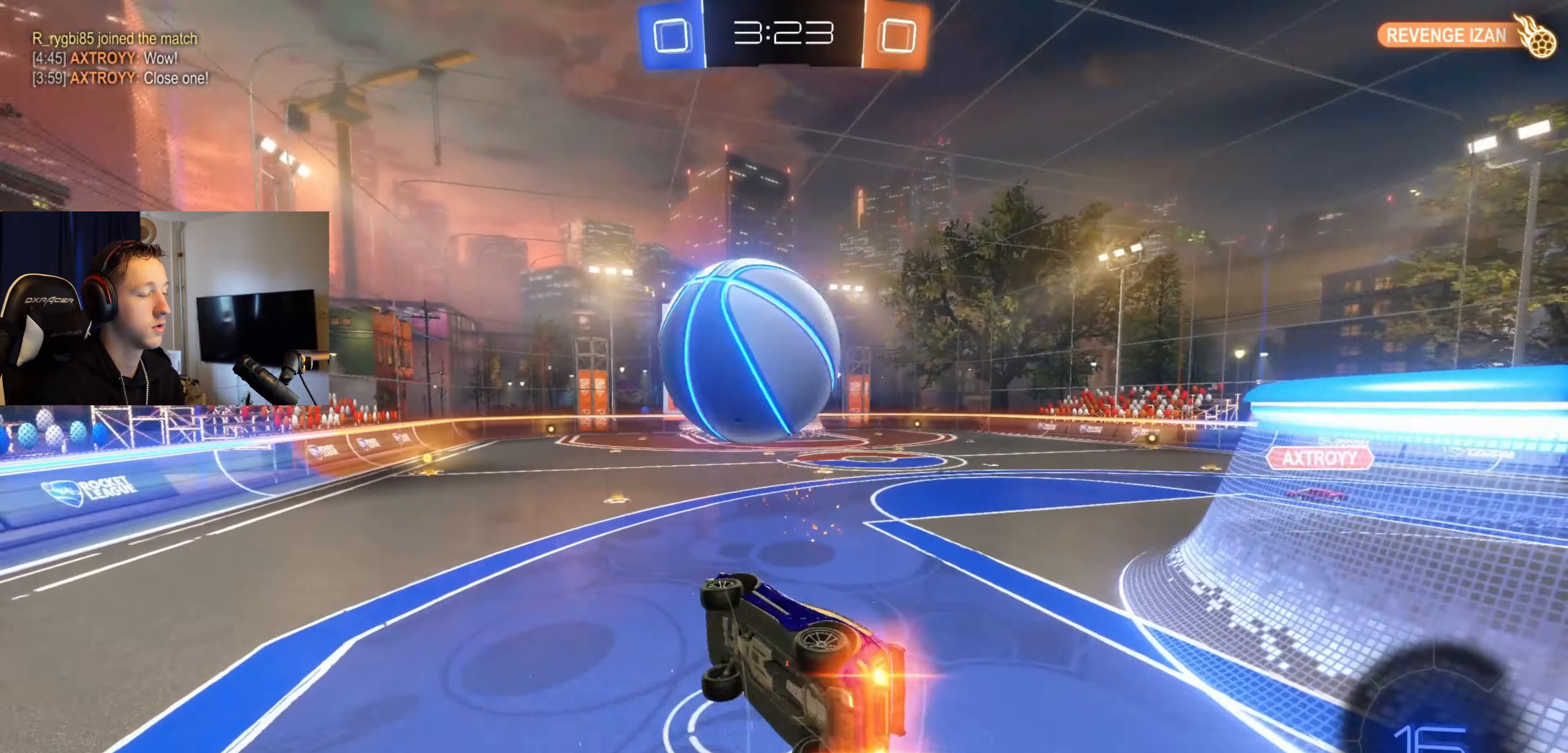
{"buttons": [], "left_stick": "up", "right_stick": "center", "events": [[67, "A", "up"], [167, "B", "up"], [267, "left_stick", "center"], [434, "left_stick", "up"]]}
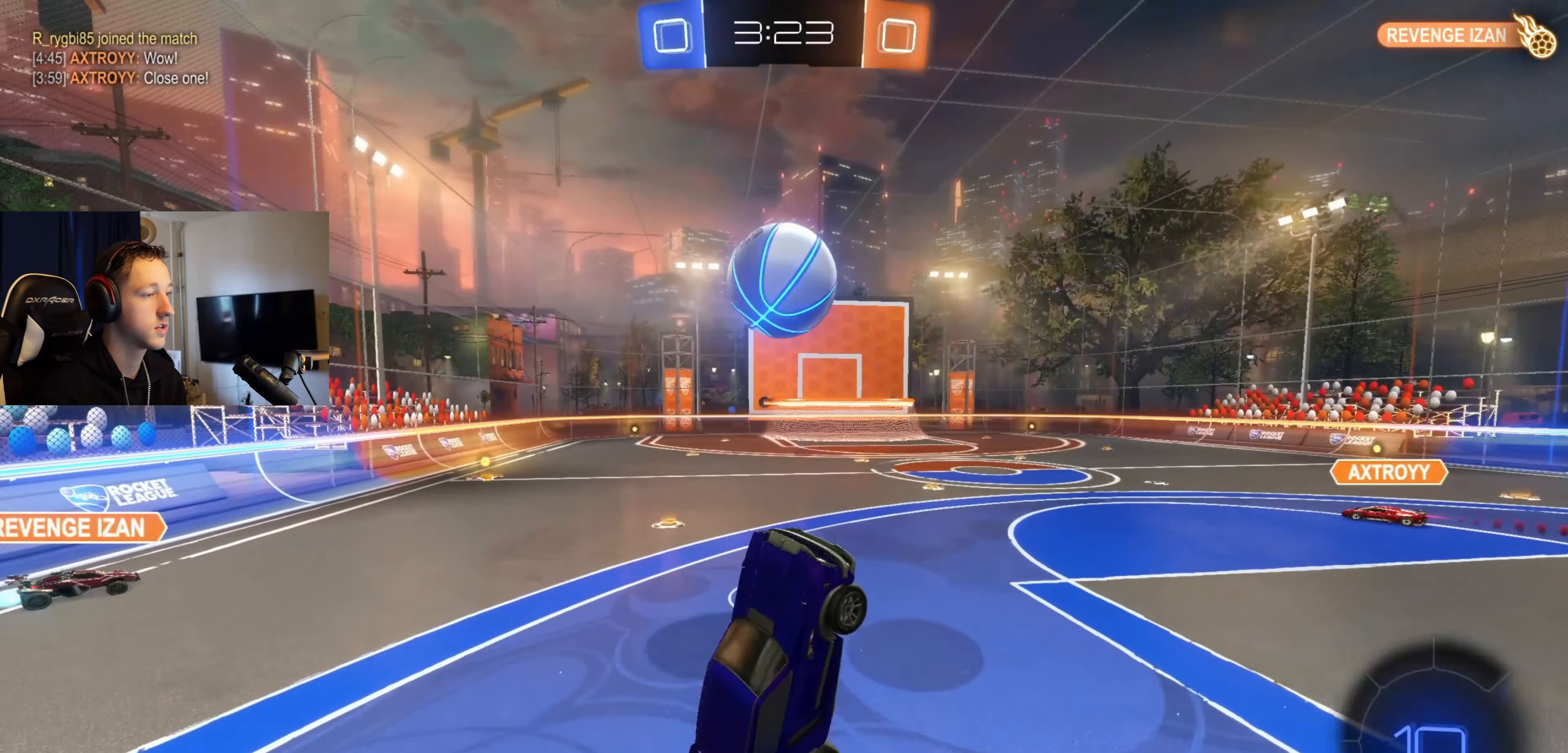
{"buttons": ["R2"], "left_stick": "left", "right_stick": "center", "events": [[33, "left_stick", "up-left"], [200, "left_stick", "center"], [367, "R2", "down"], [367, "left_stick", "left"]]}
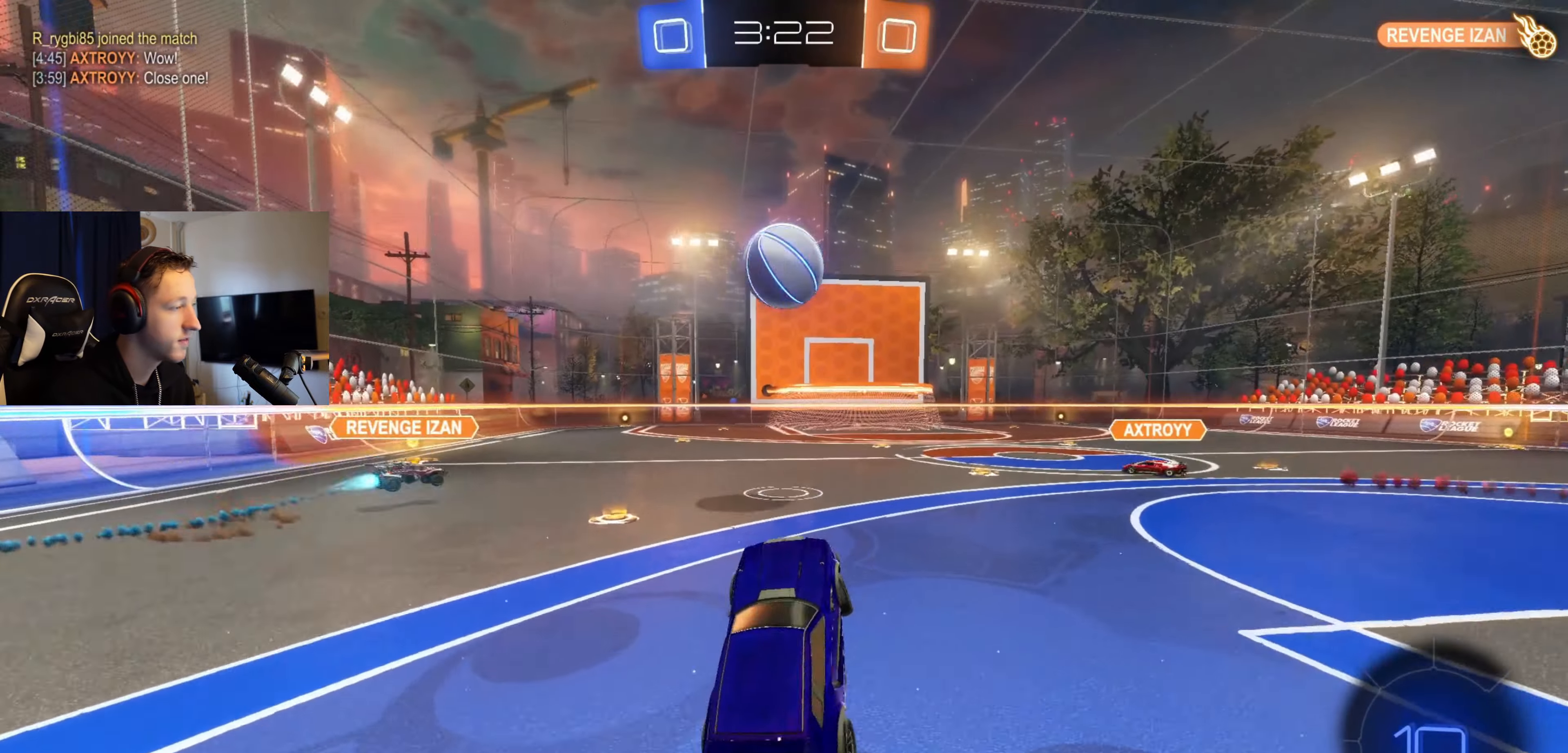
{"buttons": ["L1", "R2"], "left_stick": "up", "right_stick": "center", "events": [[368, "A", "down"], [368, "B", "down"], [401, "B", "up"], [401, "left_stick", "right"], [468, "A", "up"], [468, "L1", "down"], [501, "left_stick", "up"]]}
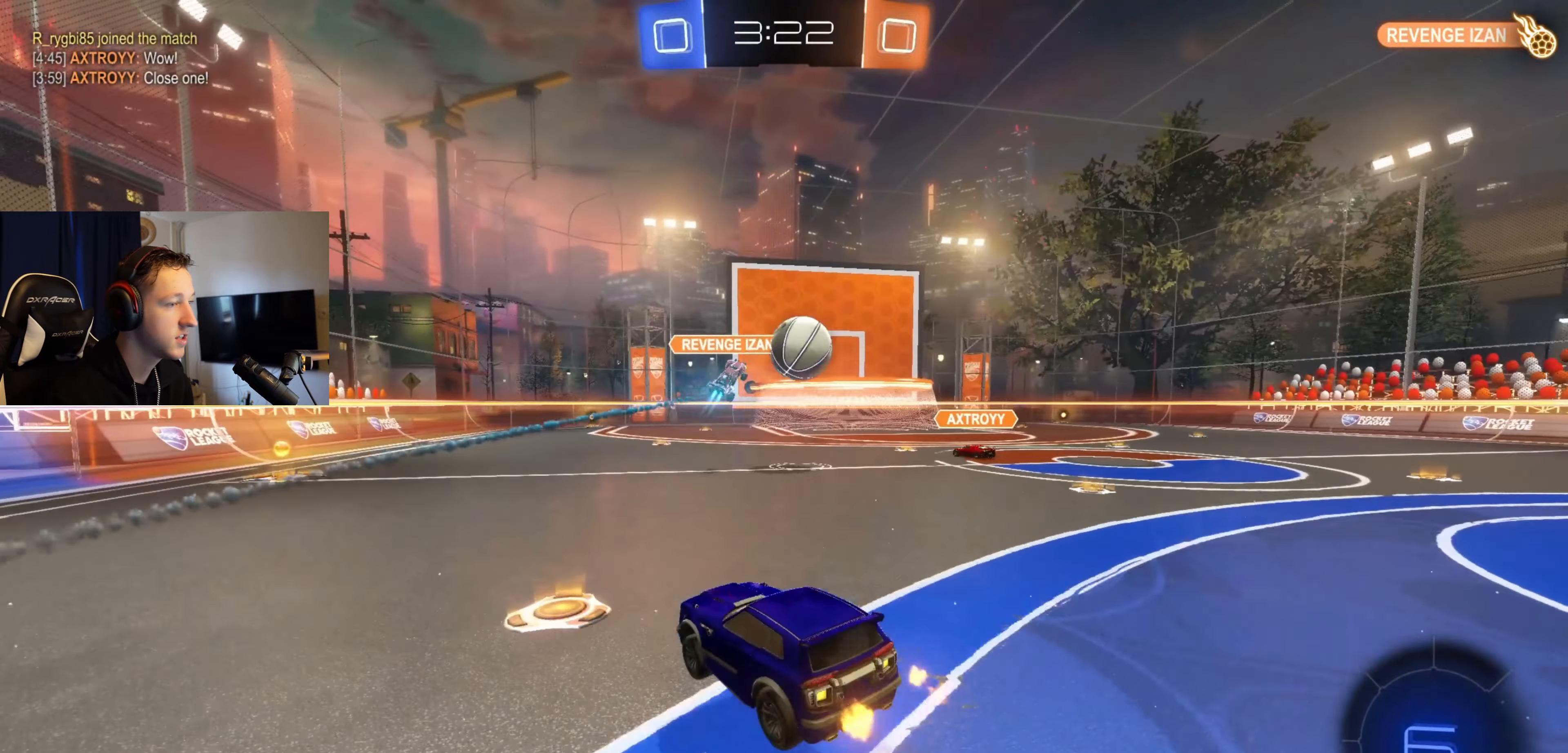
{"buttons": ["L1"], "left_stick": "down-left", "right_stick": "center", "events": [[33, "A", "down"], [33, "B", "down"], [133, "left_stick", "down"], [200, "A", "up"], [234, "left_stick", "down-left"], [267, "B", "up"], [334, "R2", "up"]]}
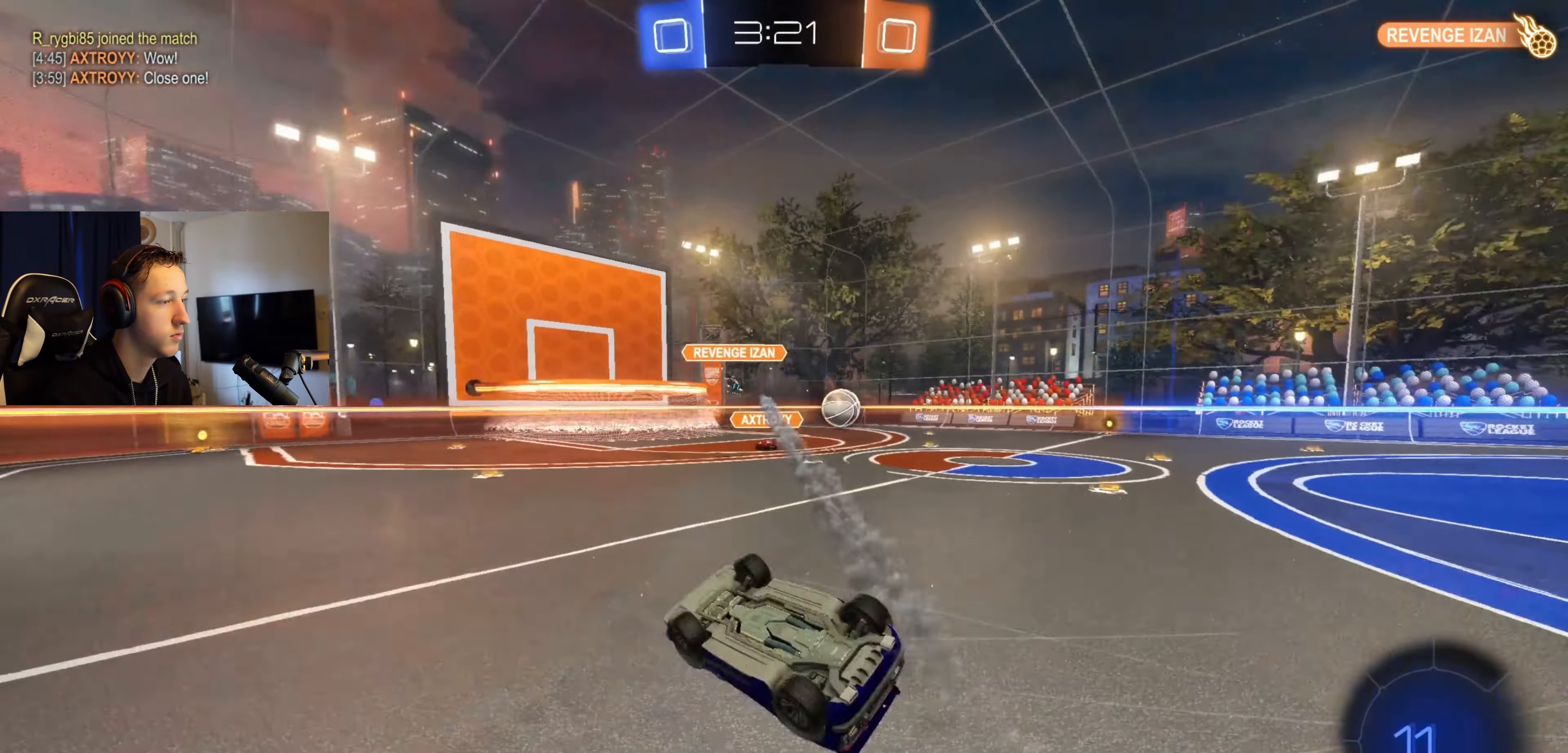
{"buttons": ["X", "R2"], "left_stick": "down-left", "right_stick": "center", "events": [[301, "L1", "up"], [468, "R2", "down"], [501, "X", "down"]]}
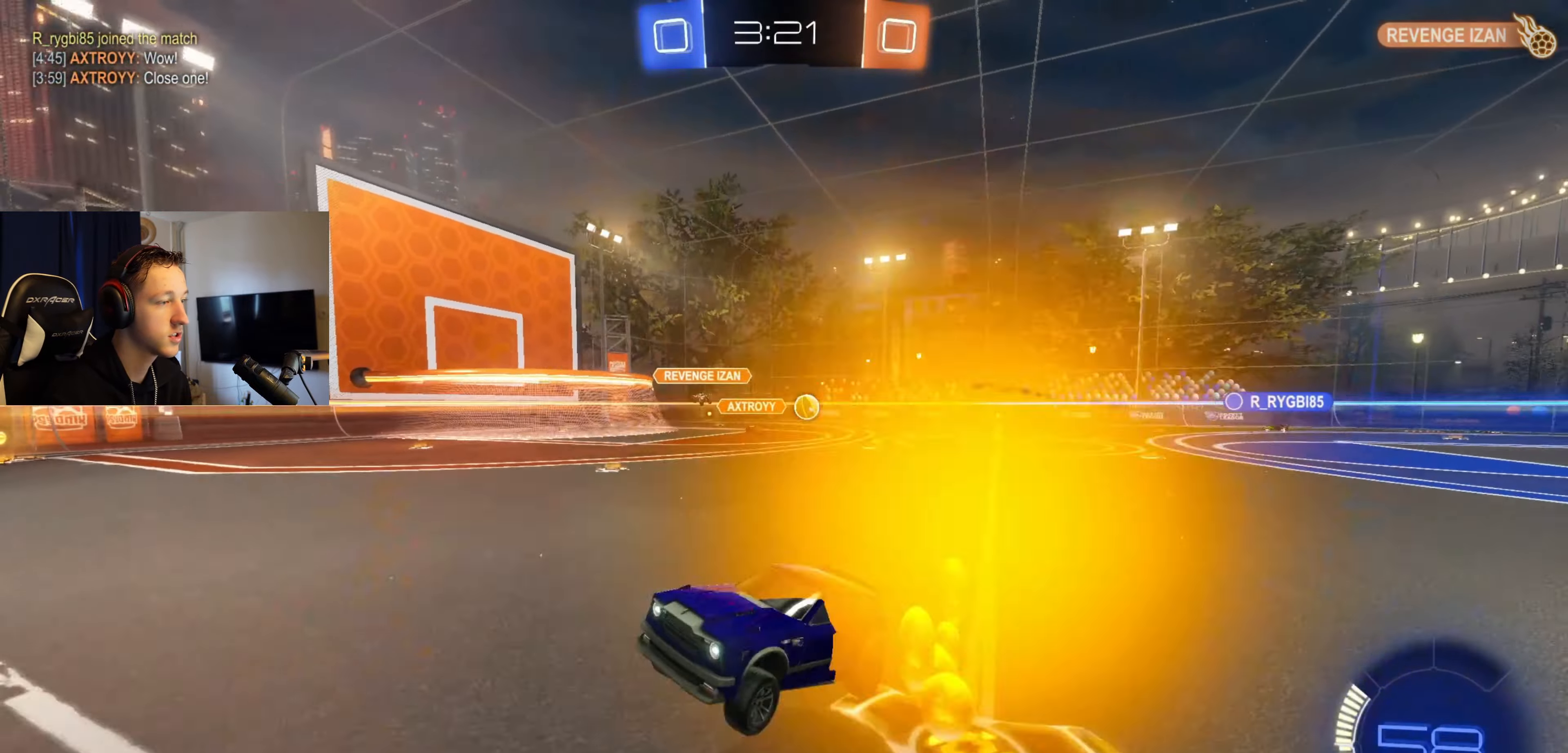
{"buttons": ["R2"], "left_stick": "down-left", "right_stick": "center", "events": [[133, "X", "up"]]}
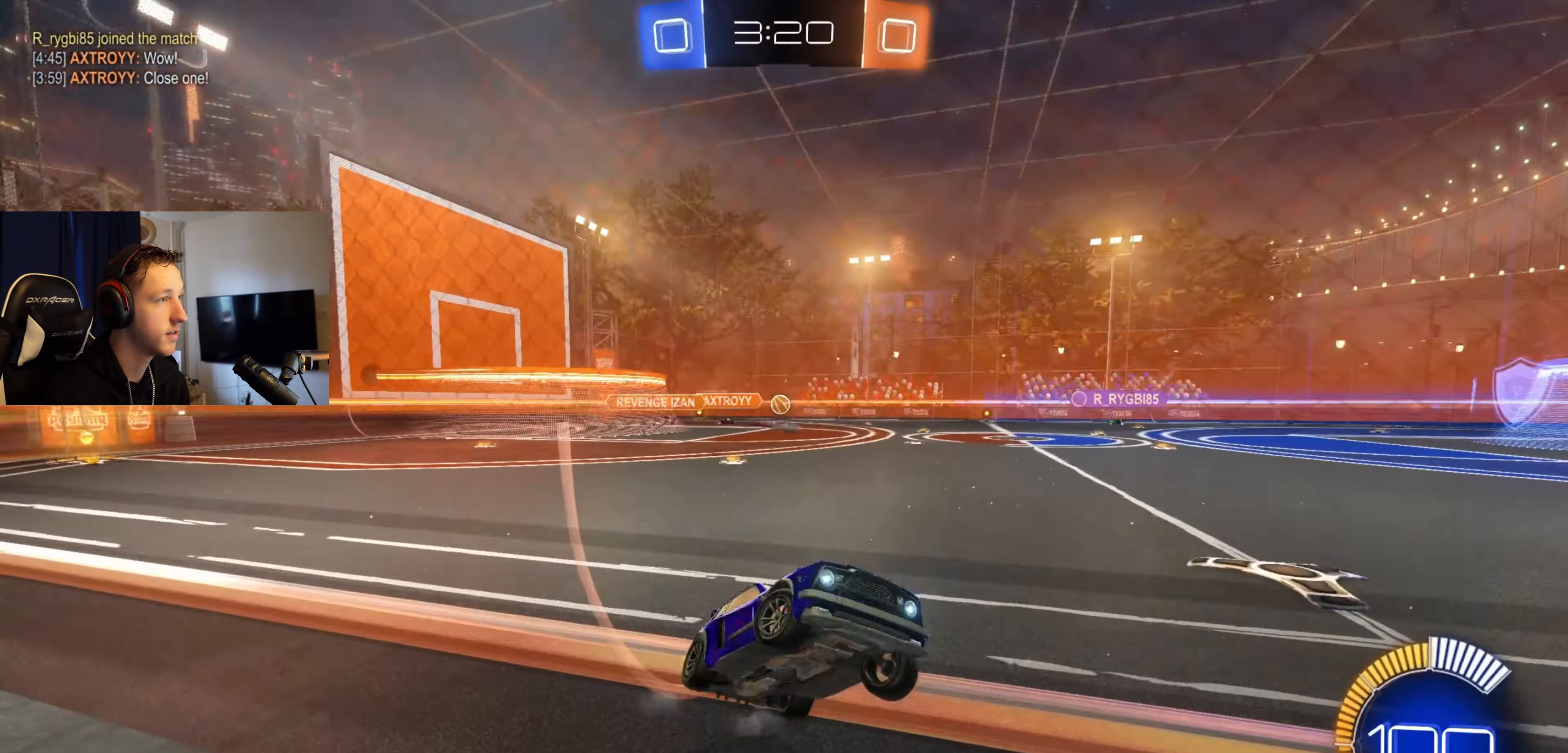
{"buttons": ["R2"], "left_stick": "down-left", "right_stick": "center", "events": [[201, "Y", "down"], [301, "Y", "up"]]}
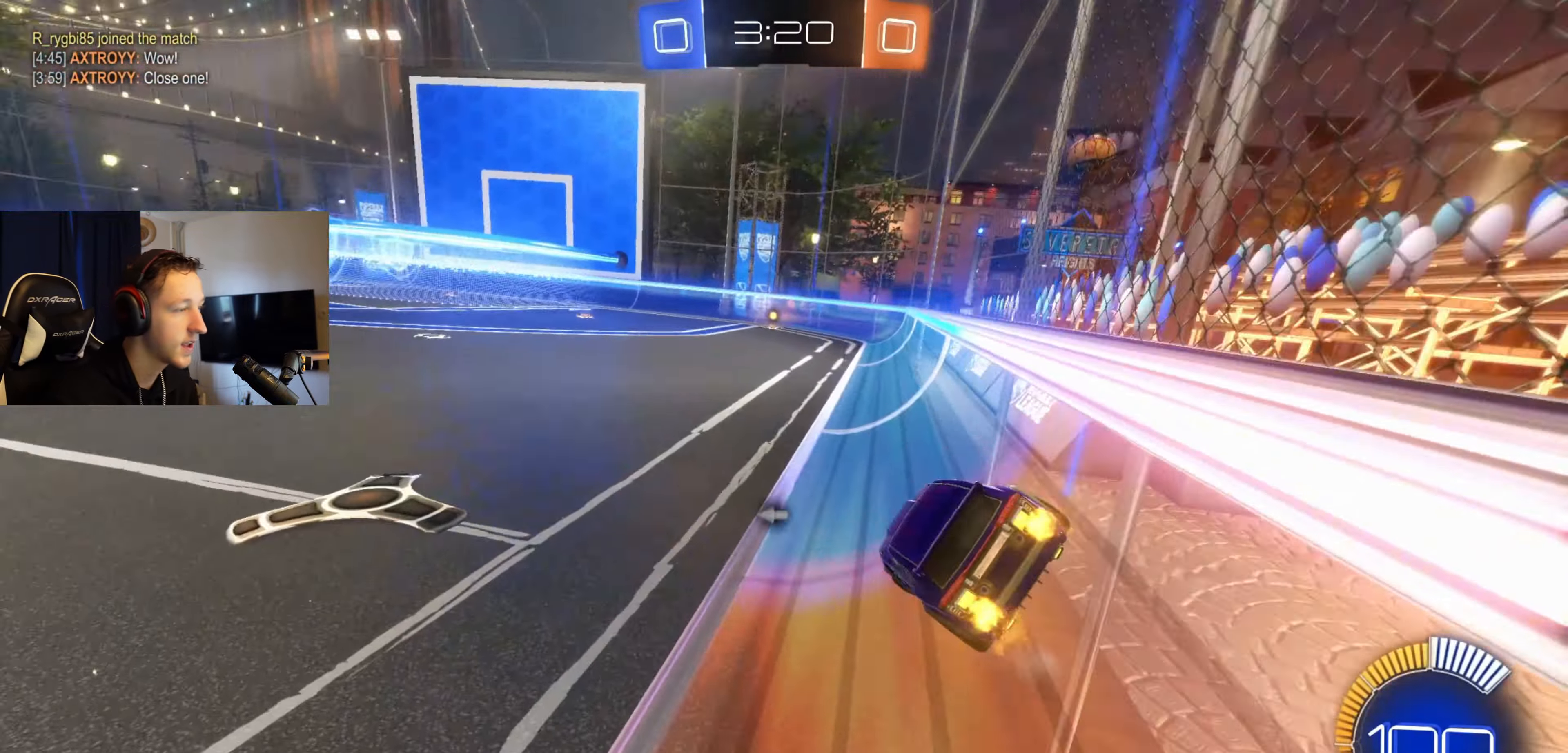
{"buttons": ["L1", "R2"], "left_stick": "up-right", "right_stick": "center", "events": [[167, "left_stick", "center"], [367, "A", "down"], [400, "A", "up"], [400, "left_stick", "up-right"], [434, "L1", "down"]]}
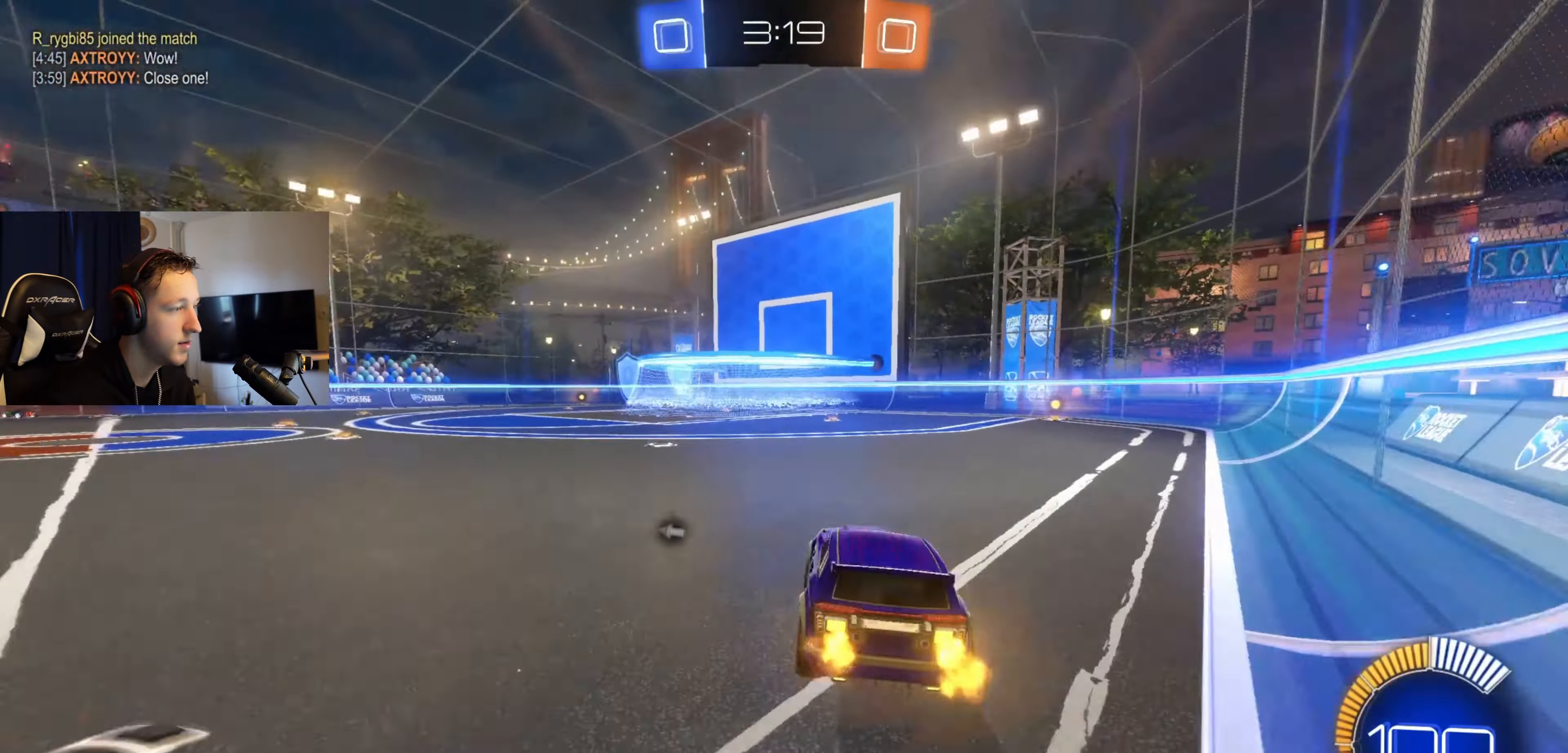
{"buttons": ["X", "L1", "R2"], "left_stick": "left", "right_stick": "center", "events": [[34, "A", "down"], [67, "left_stick", "up-left"], [134, "A", "up"], [167, "left_stick", "down"], [201, "Y", "down"], [334, "Y", "up"], [434, "X", "down"], [434, "left_stick", "left"]]}
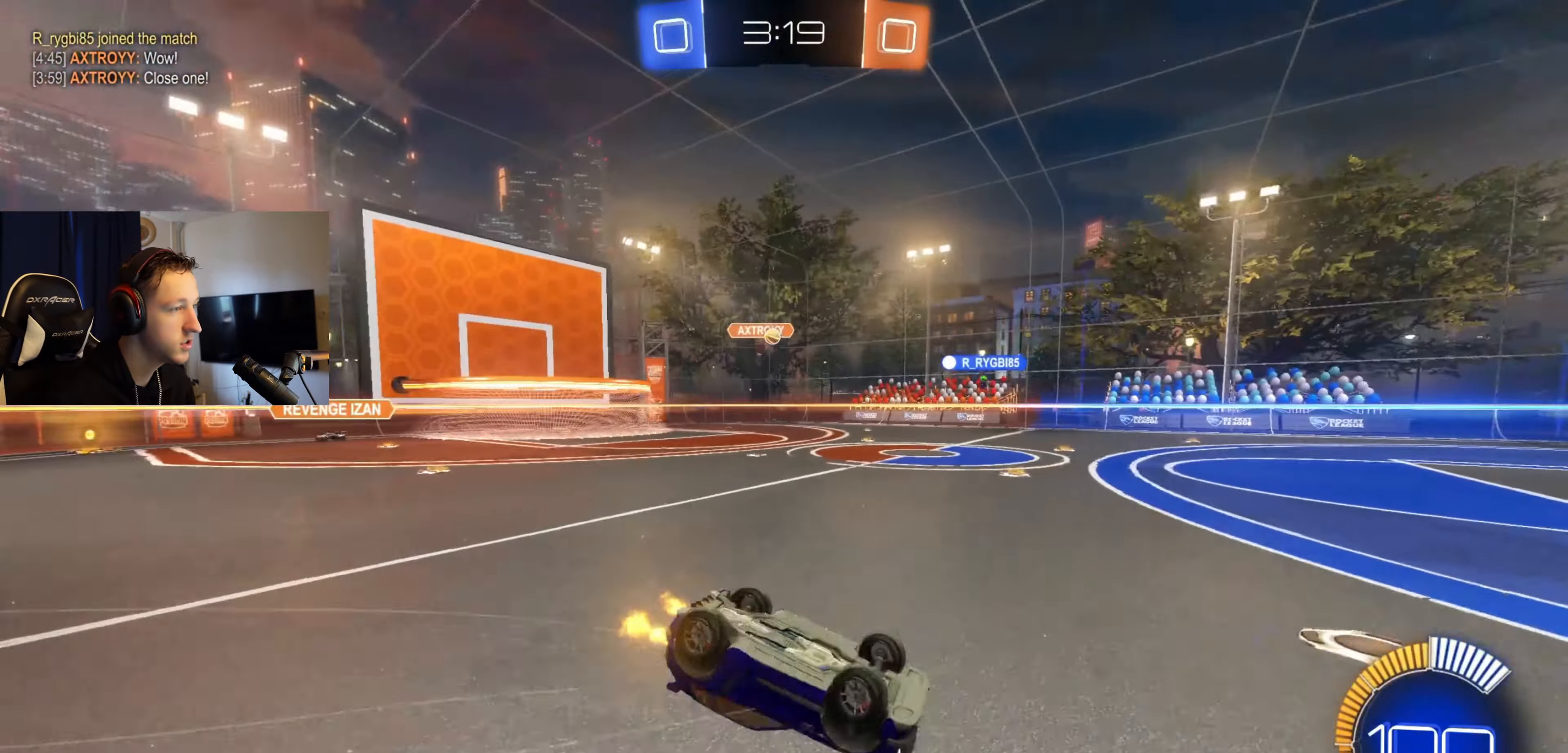
{"buttons": ["R2"], "left_stick": "center", "right_stick": "center", "events": [[67, "X", "up"], [300, "L1", "up"], [300, "left_stick", "center"]]}
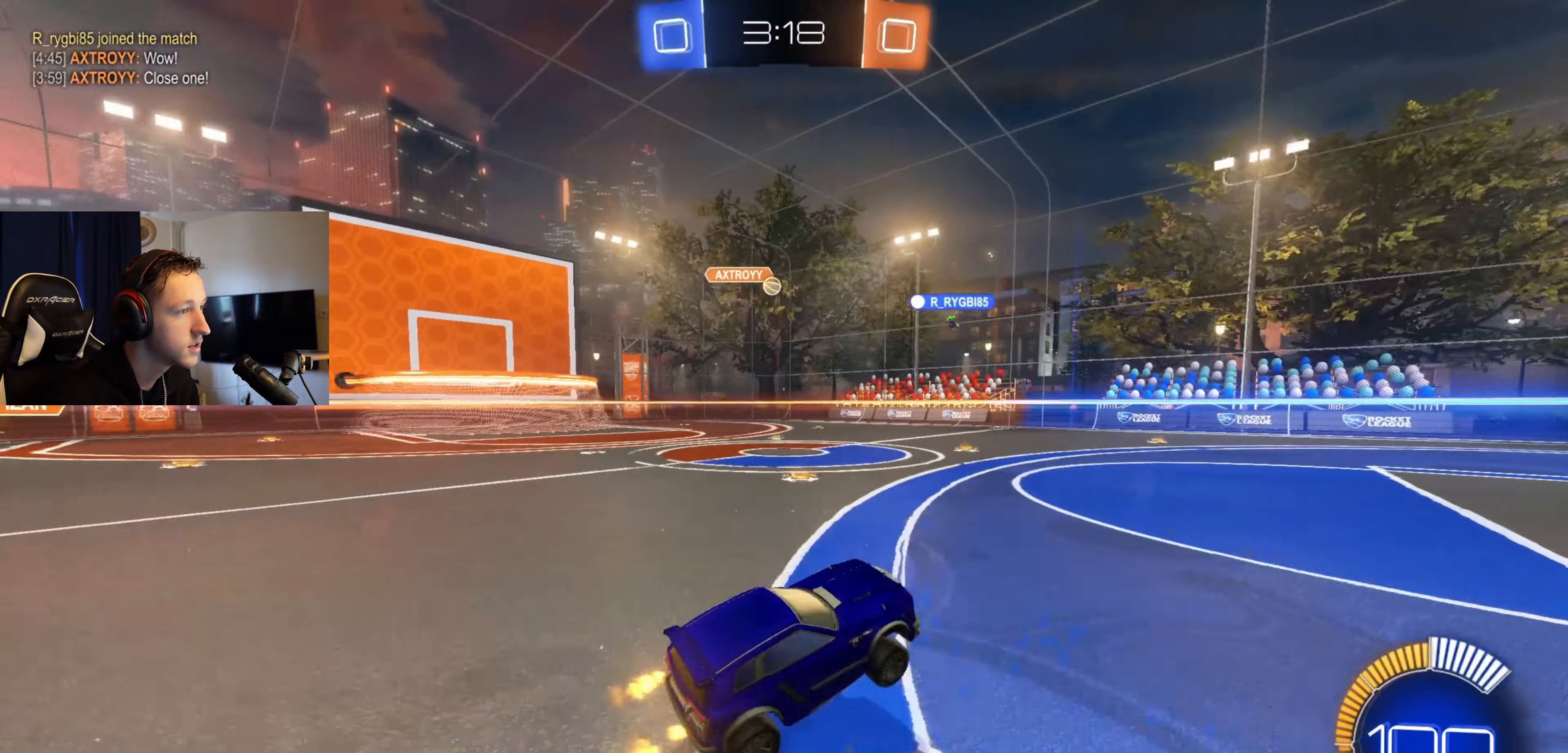
{"buttons": ["R2"], "left_stick": "center", "right_stick": "center", "events": [[101, "left_stick", "left"], [401, "left_stick", "center"]]}
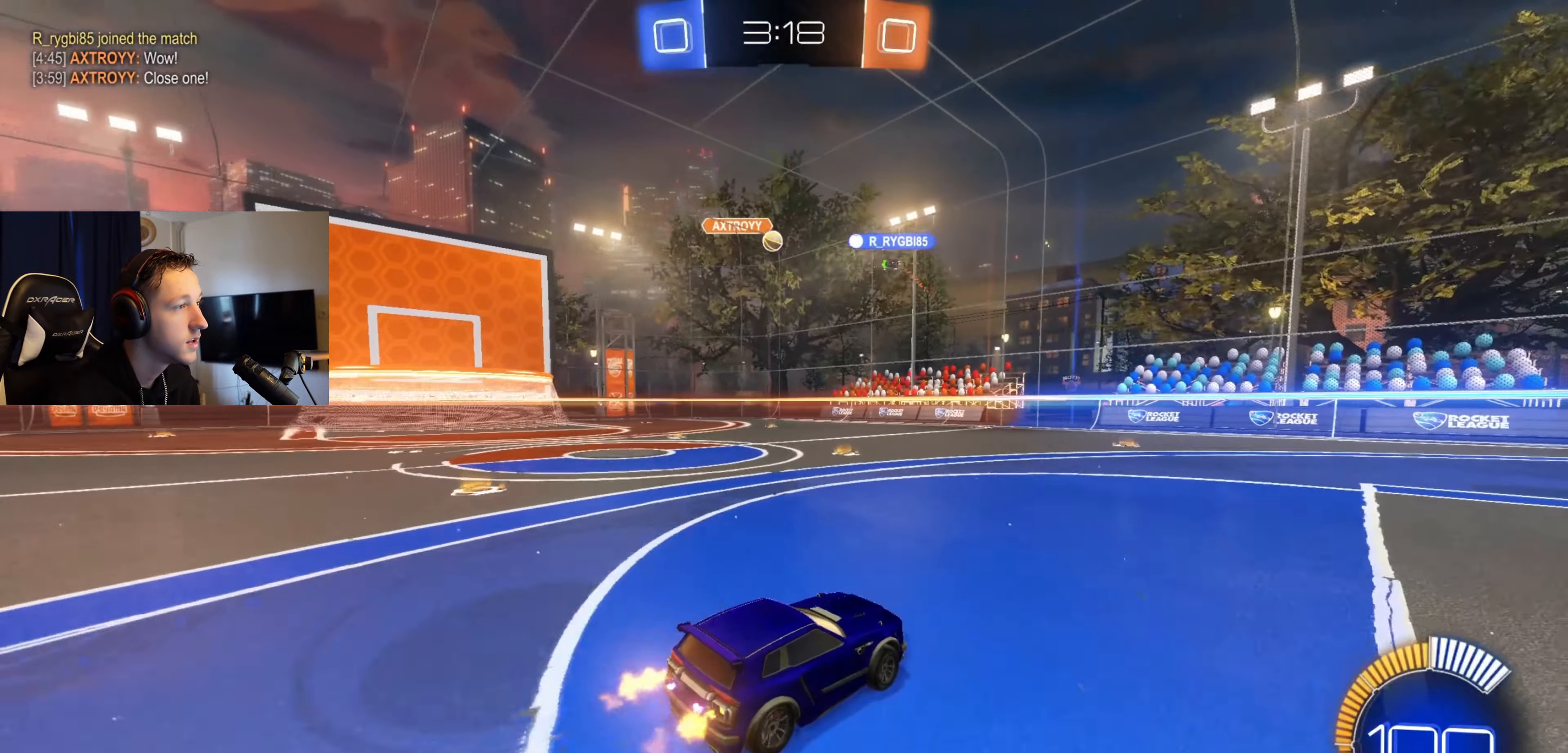
{"buttons": ["R2"], "left_stick": "left", "right_stick": "center", "events": [[200, "left_stick", "left"], [334, "R2", "up"], [334, "left_stick", "center"], [467, "left_stick", "left"], [500, "R2", "down"]]}
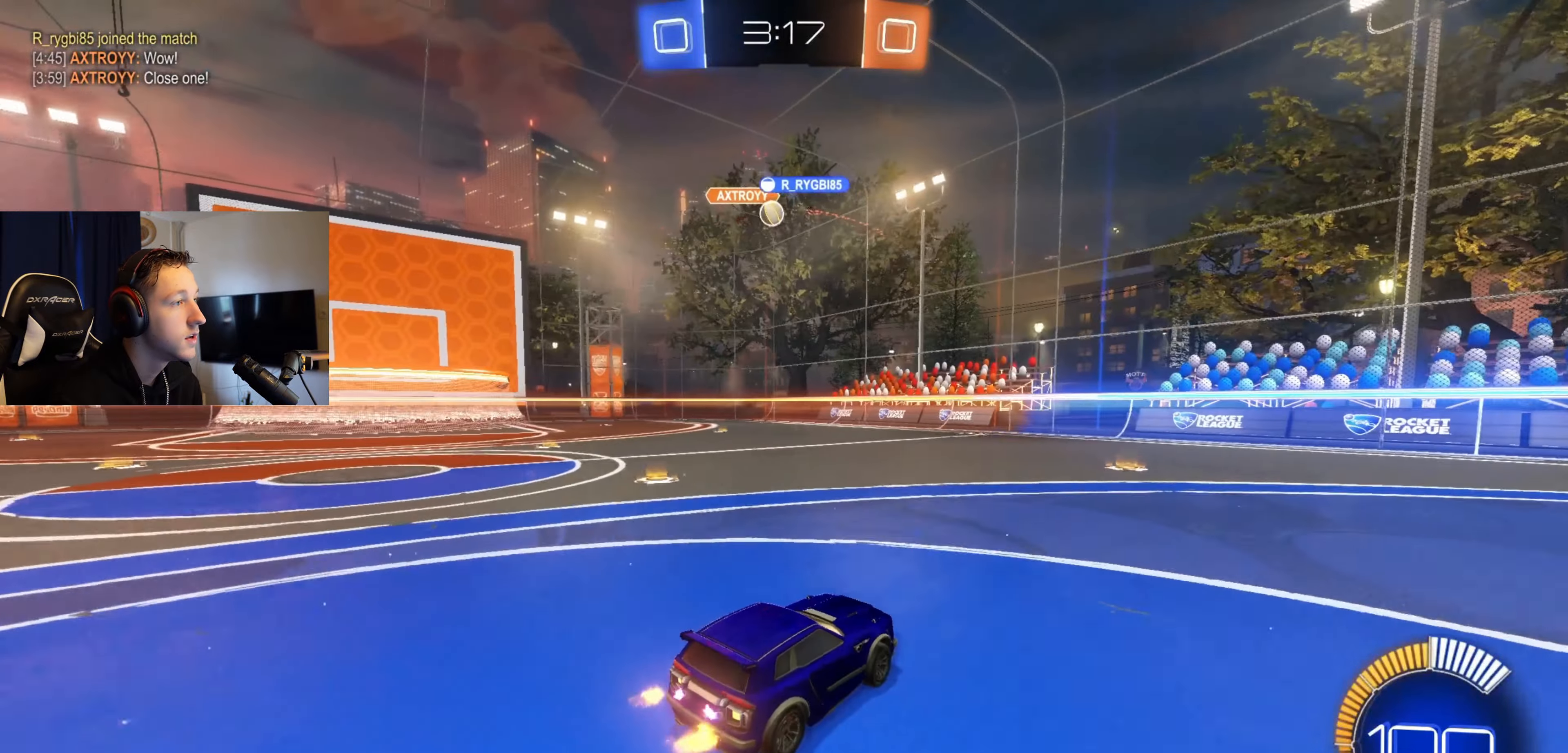
{"buttons": [], "left_stick": "left", "right_stick": "center", "events": [[201, "left_stick", "center"], [434, "R2", "up"], [501, "left_stick", "left"]]}
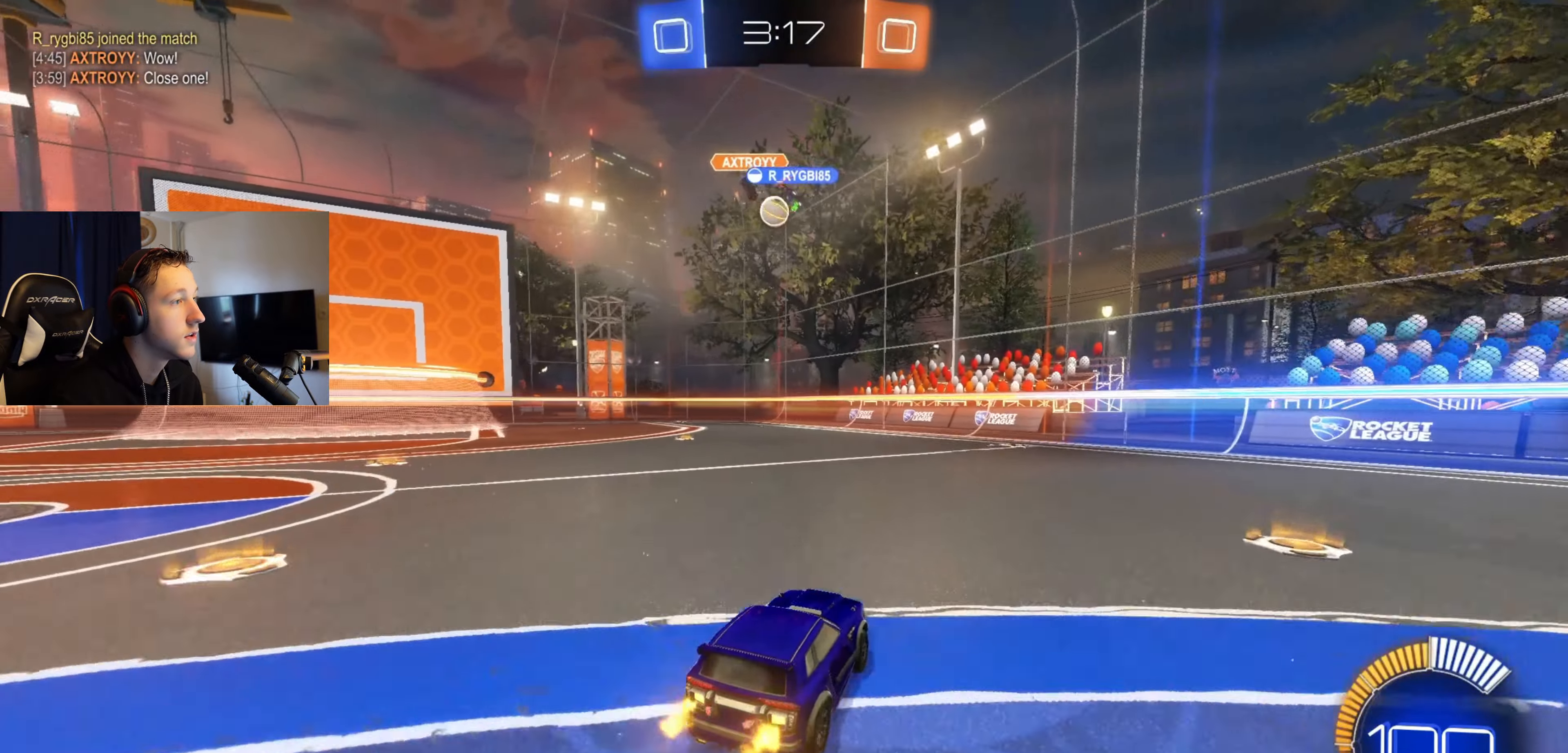
{"buttons": [], "left_stick": "center", "right_stick": "center", "events": [[67, "R2", "down"], [133, "left_stick", "center"], [167, "B", "down"], [300, "left_stick", "left"], [400, "B", "up"], [400, "left_stick", "center"], [500, "R2", "up"]]}